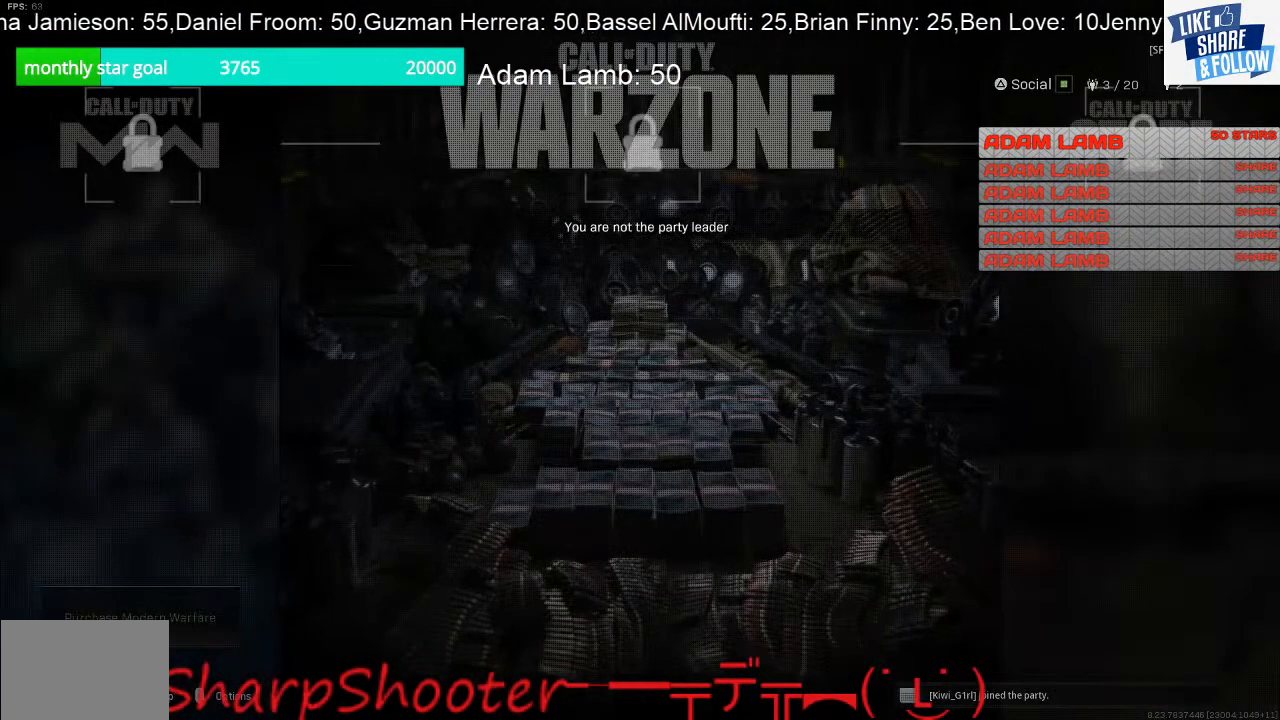
Gameplay with a controller (PlayStation layout); each line is a JSON object with the inputs held at the frame after it. "events" lists button and stick changes between this image and that frame as [ms after this image, input, new state], when the widget could be followed in between. Not read: L3.
{"buttons": [], "left_stick": "center", "right_stick": "center", "events": [[200, "CROSS", "down"], [333, "CROSS", "up"]]}
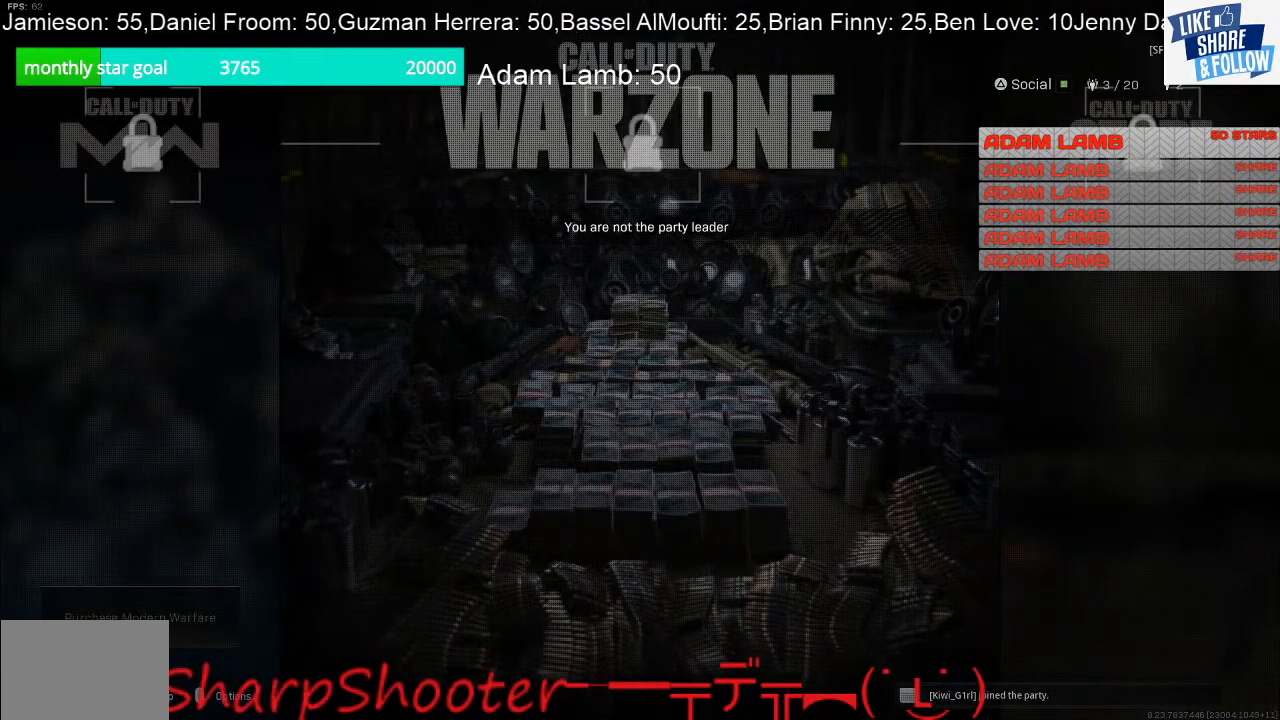
{"buttons": [], "left_stick": "center", "right_stick": "center", "events": []}
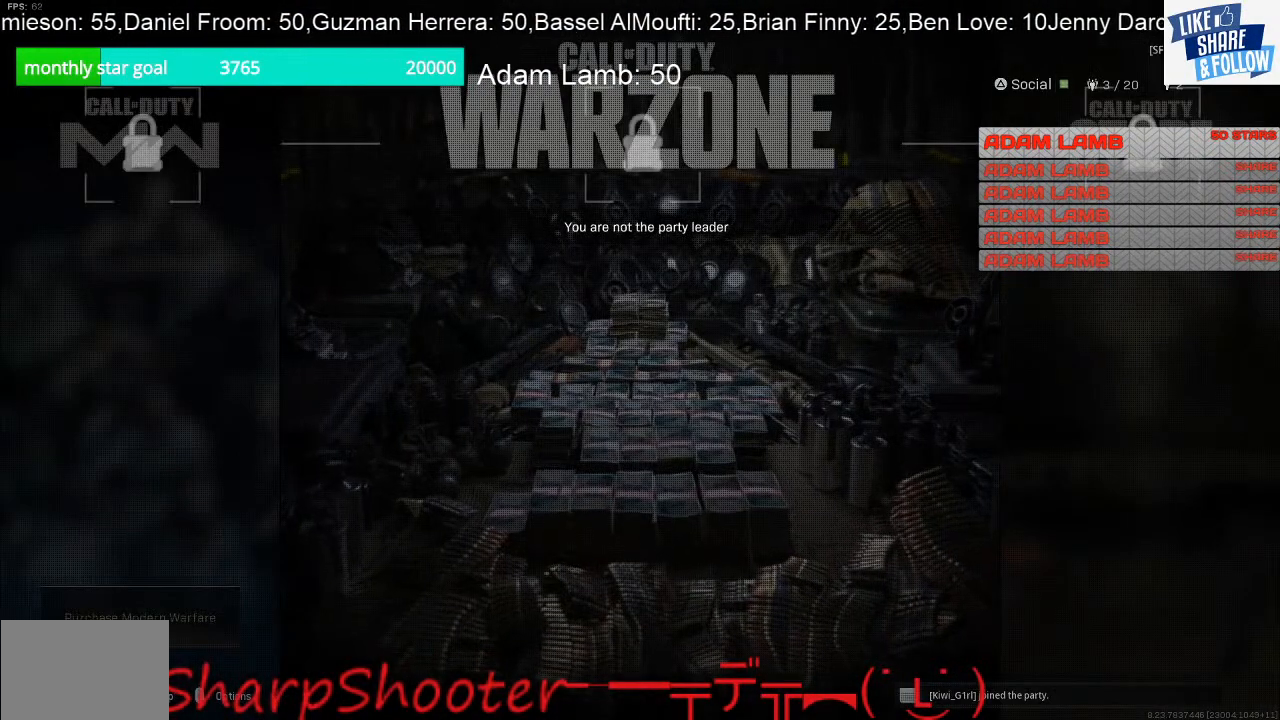
{"buttons": [], "left_stick": "center", "right_stick": "center", "events": []}
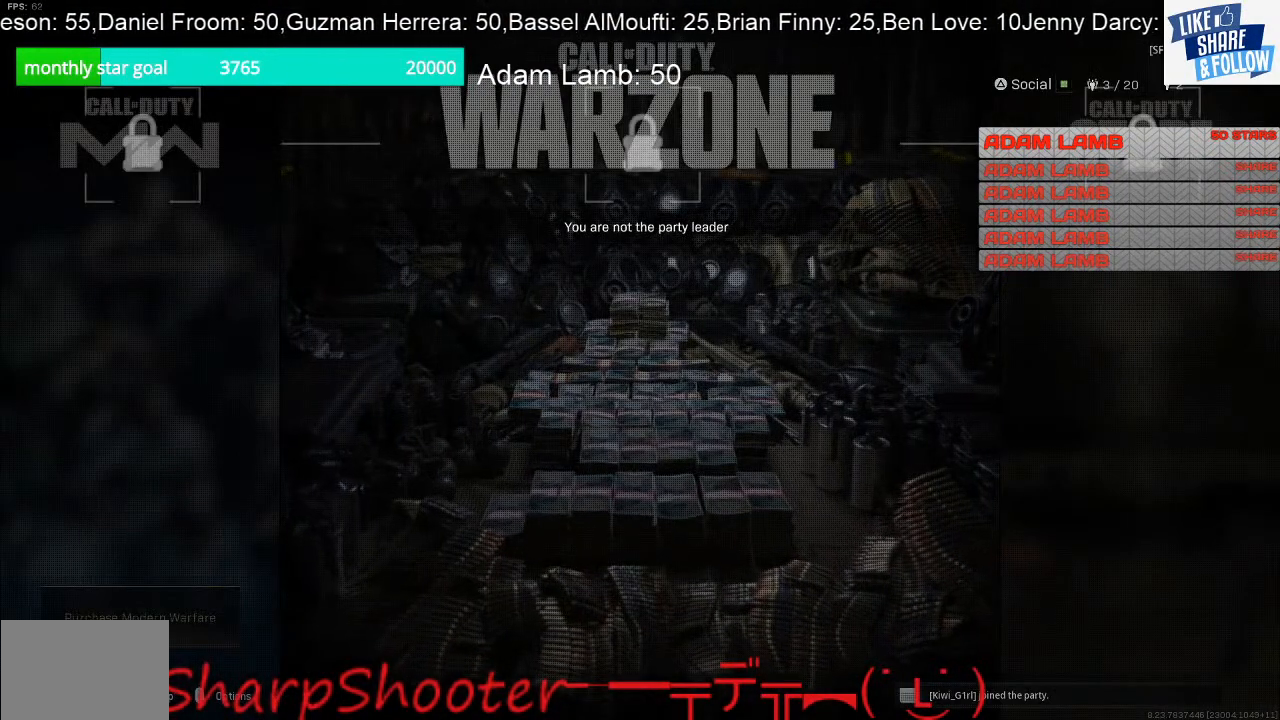
{"buttons": [], "left_stick": "center", "right_stick": "center", "events": [[67, "TRIANGLE", "down"], [267, "TRIANGLE", "up"]]}
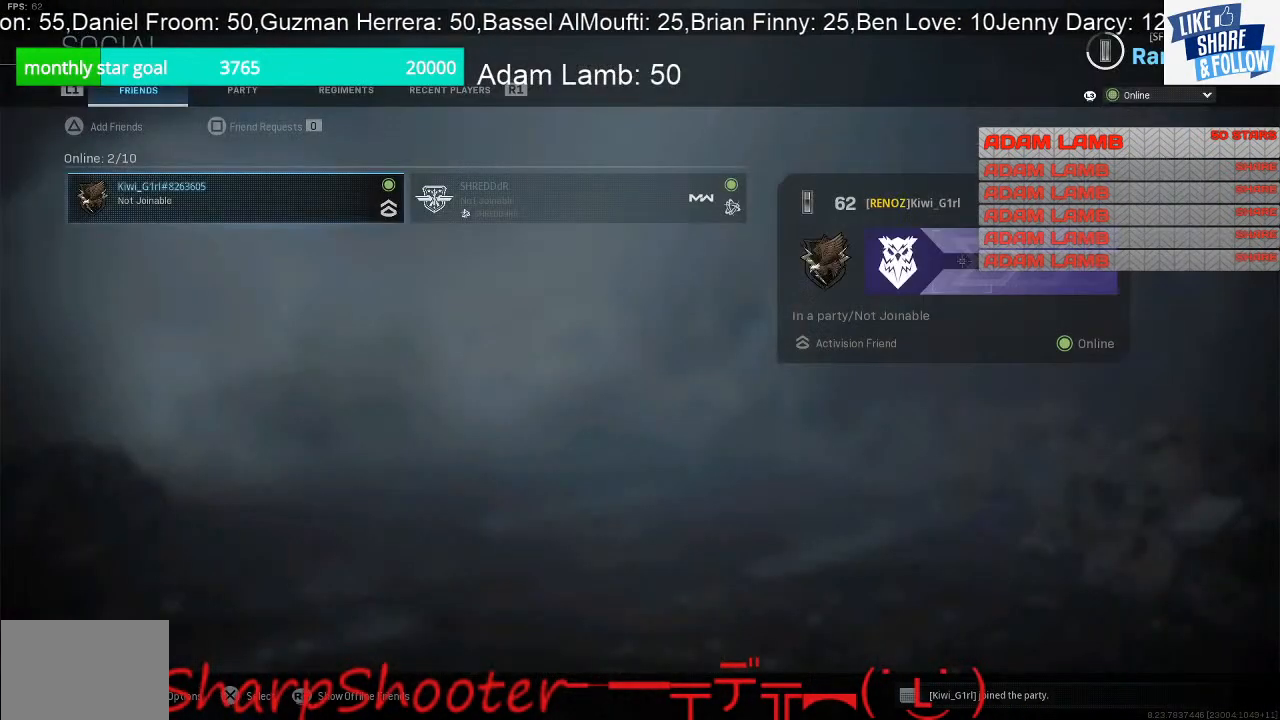
{"buttons": [], "left_stick": "center", "right_stick": "center", "events": [[367, "DPAD_RIGHT", "down"], [467, "DPAD_RIGHT", "up"]]}
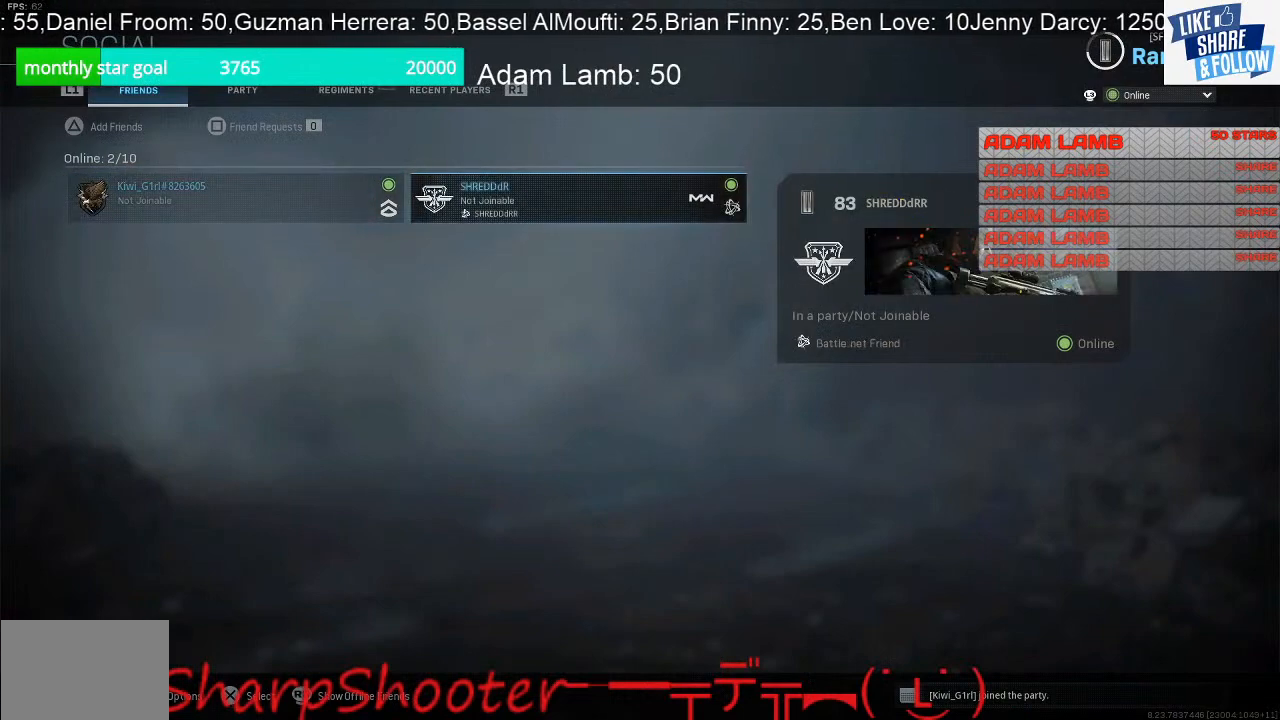
{"buttons": ["CROSS"], "left_stick": "center", "right_stick": "center", "events": [[333, "DPAD_LEFT", "down"], [467, "DPAD_LEFT", "up"], [500, "CROSS", "down"]]}
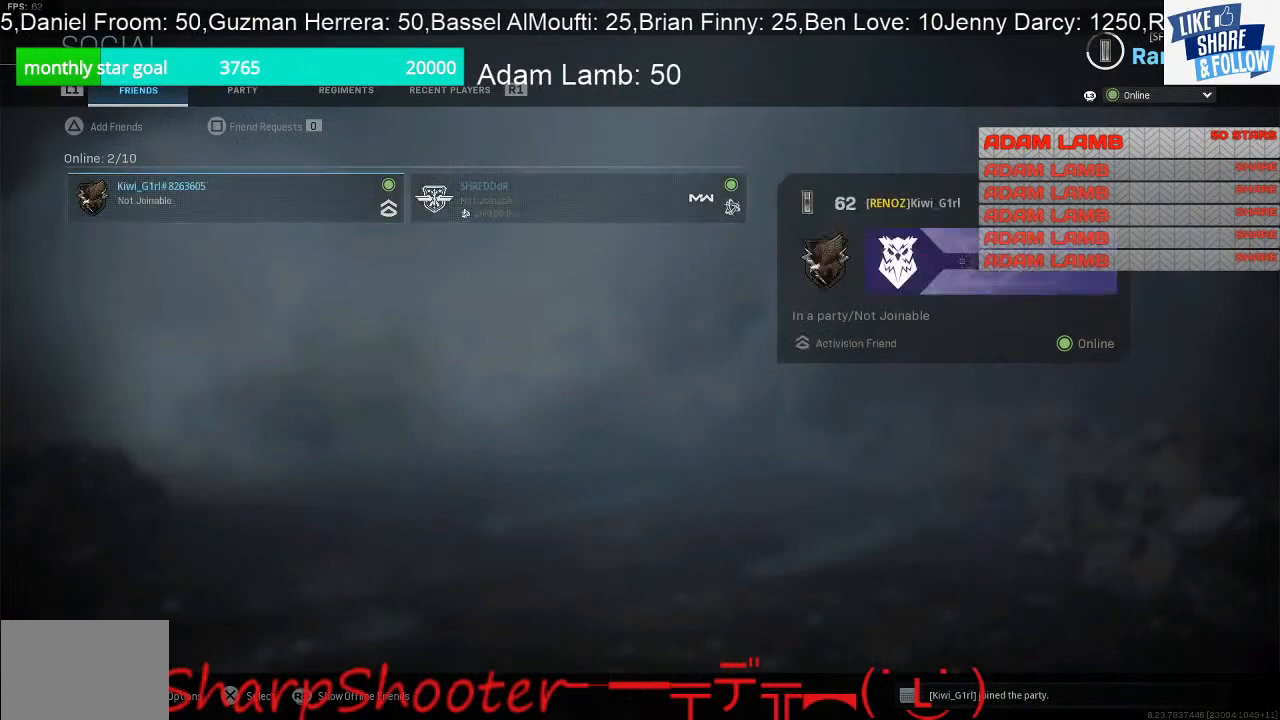
{"buttons": [], "left_stick": "center", "right_stick": "center", "events": [[133, "CROSS", "up"]]}
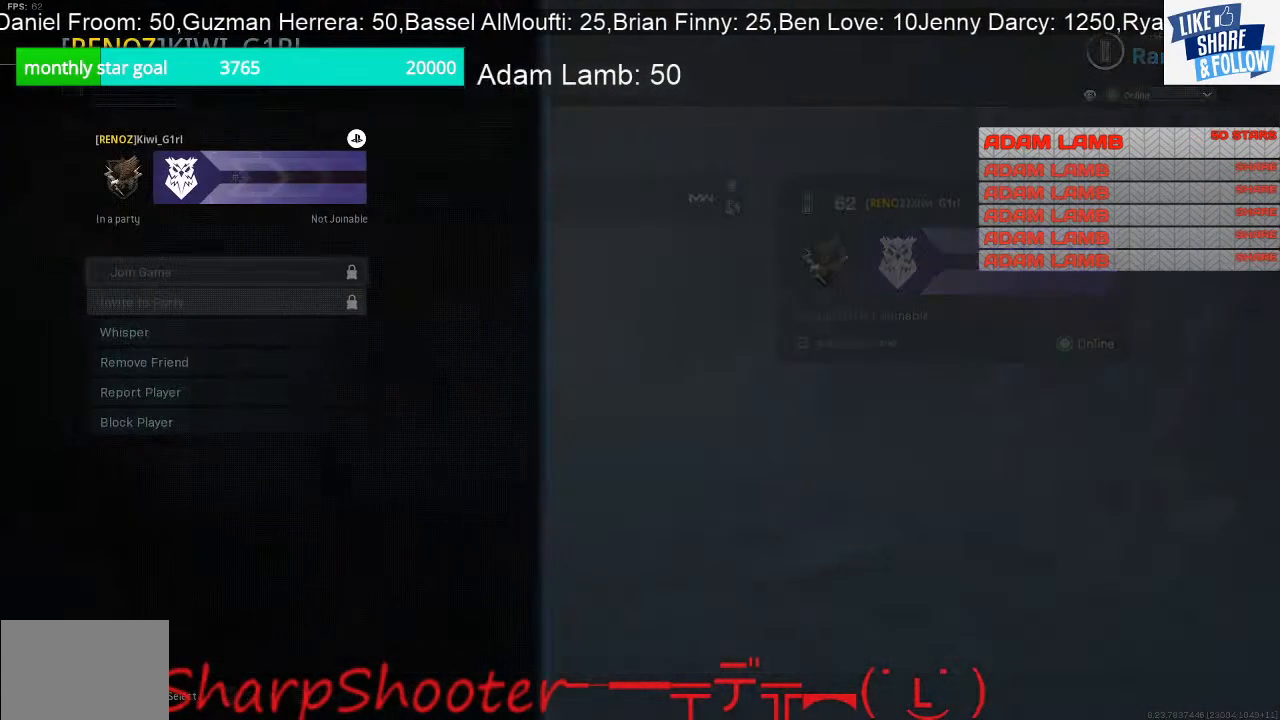
{"buttons": [], "left_stick": "center", "right_stick": "center", "events": [[367, "DPAD_DOWN", "down"], [500, "DPAD_DOWN", "up"]]}
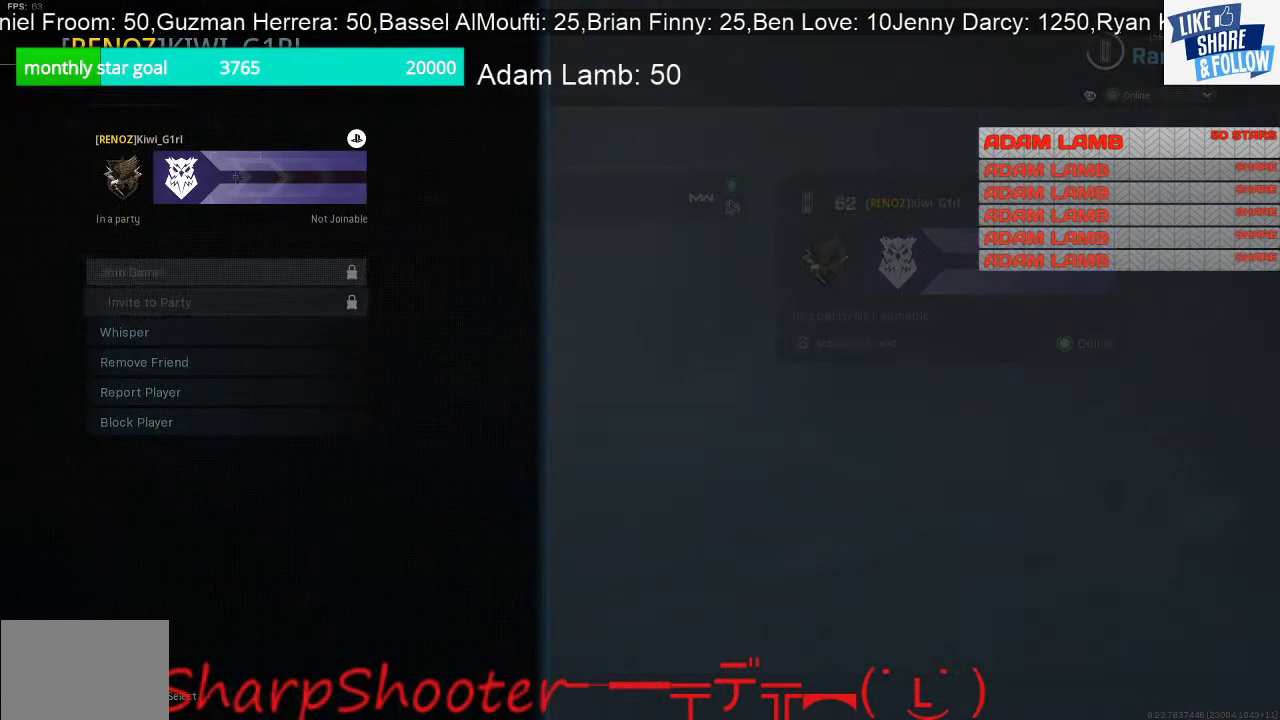
{"buttons": ["CIRCLE"], "left_stick": "center", "right_stick": "center", "events": [[500, "CIRCLE", "down"]]}
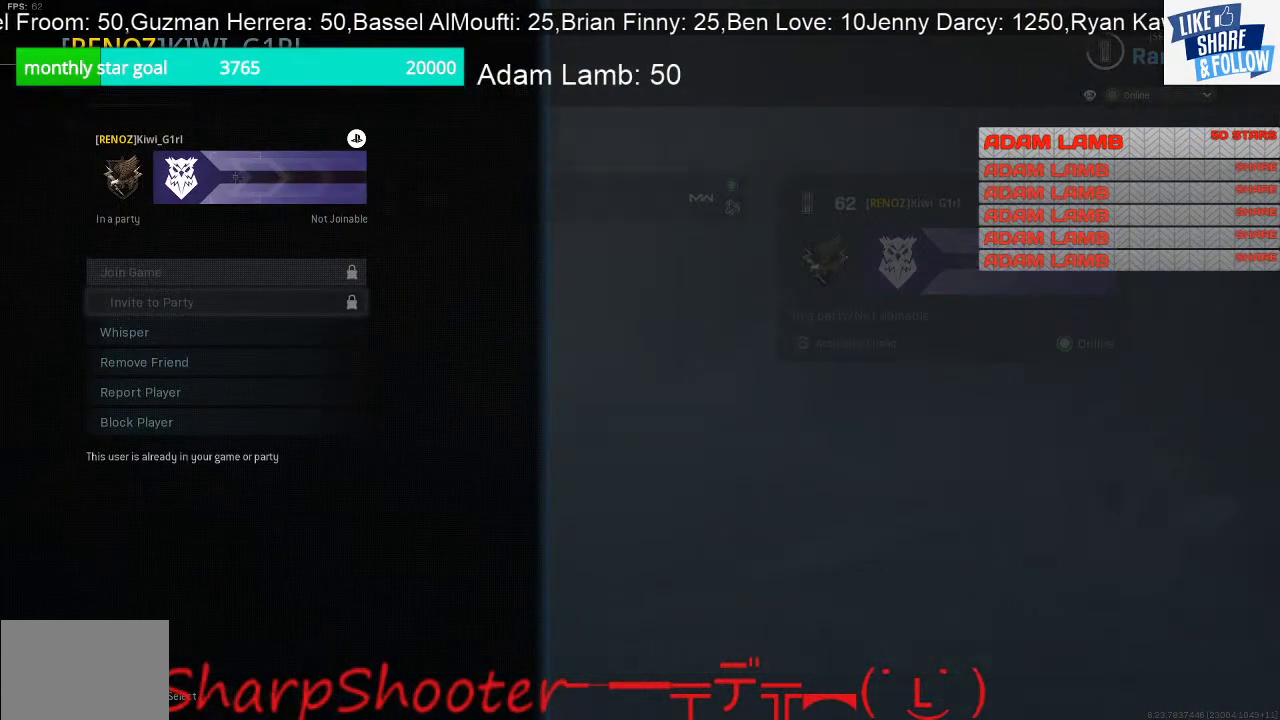
{"buttons": ["DPAD_RIGHT"], "left_stick": "center", "right_stick": "center", "events": [[133, "CIRCLE", "up"], [433, "DPAD_RIGHT", "down"]]}
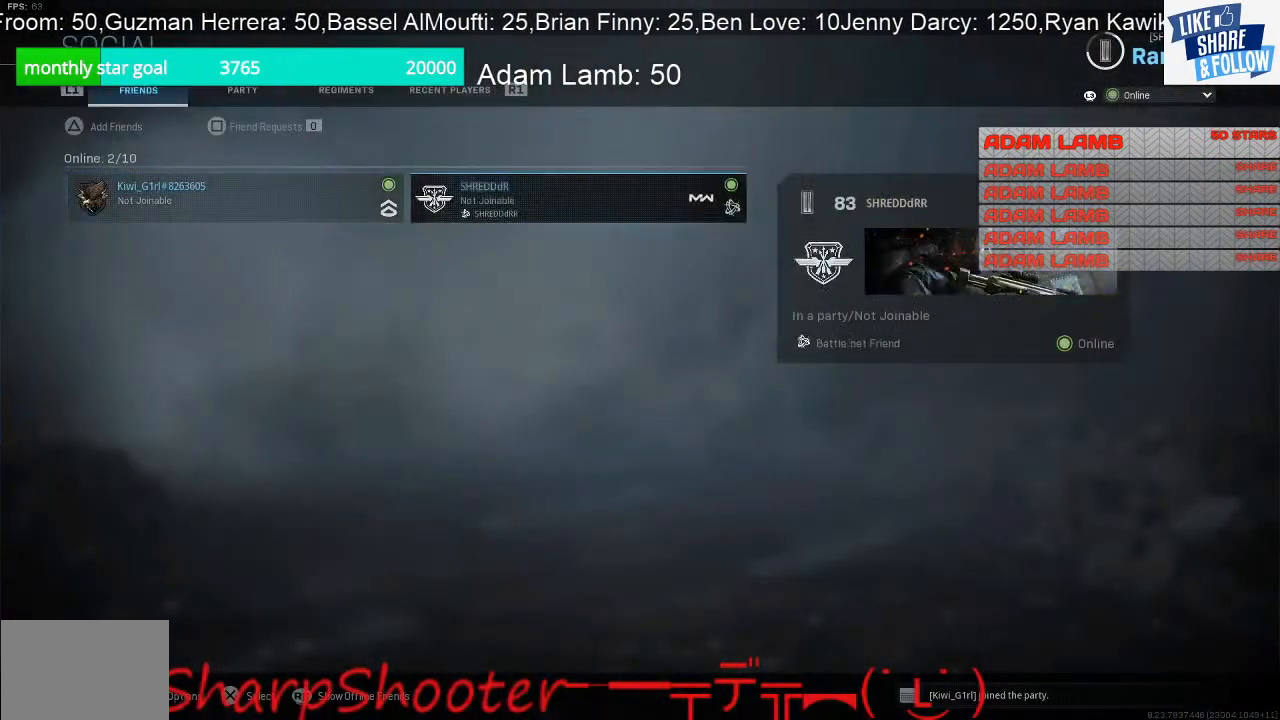
{"buttons": [], "left_stick": "center", "right_stick": "center", "events": [[33, "DPAD_RIGHT", "up"], [100, "CROSS", "down"], [267, "CROSS", "up"]]}
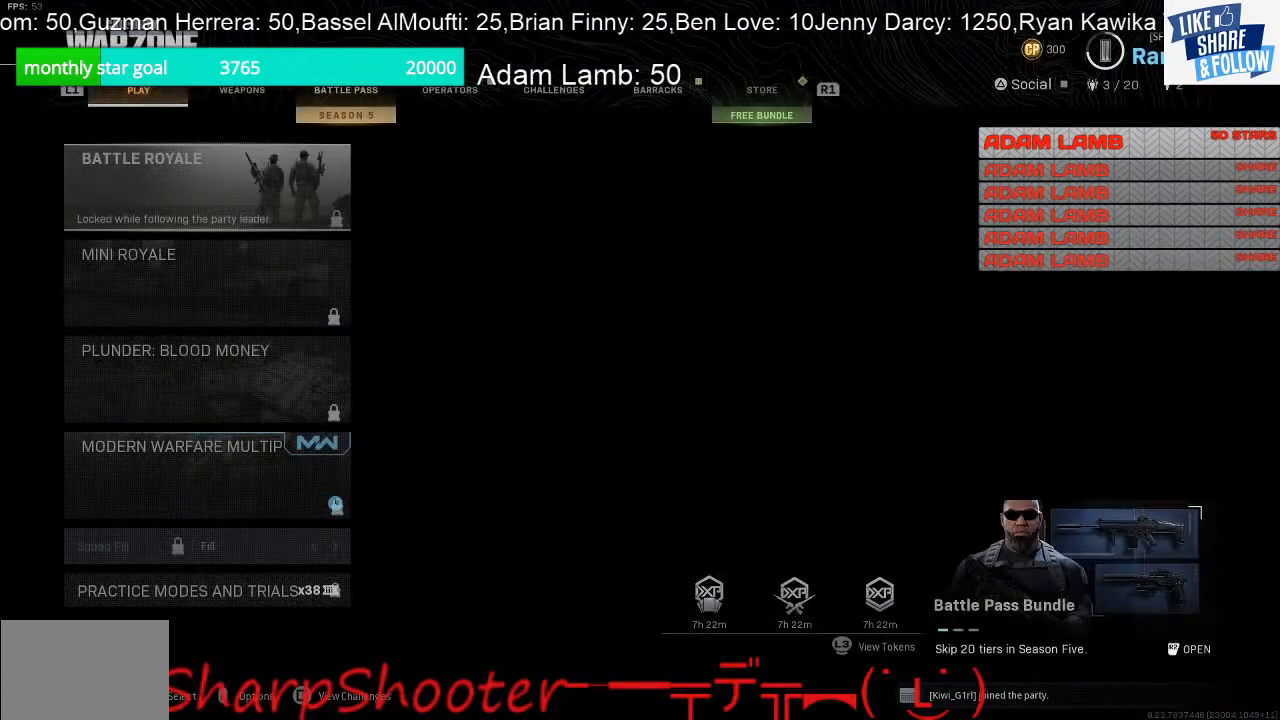
{"buttons": [], "left_stick": "center", "right_stick": "center", "events": []}
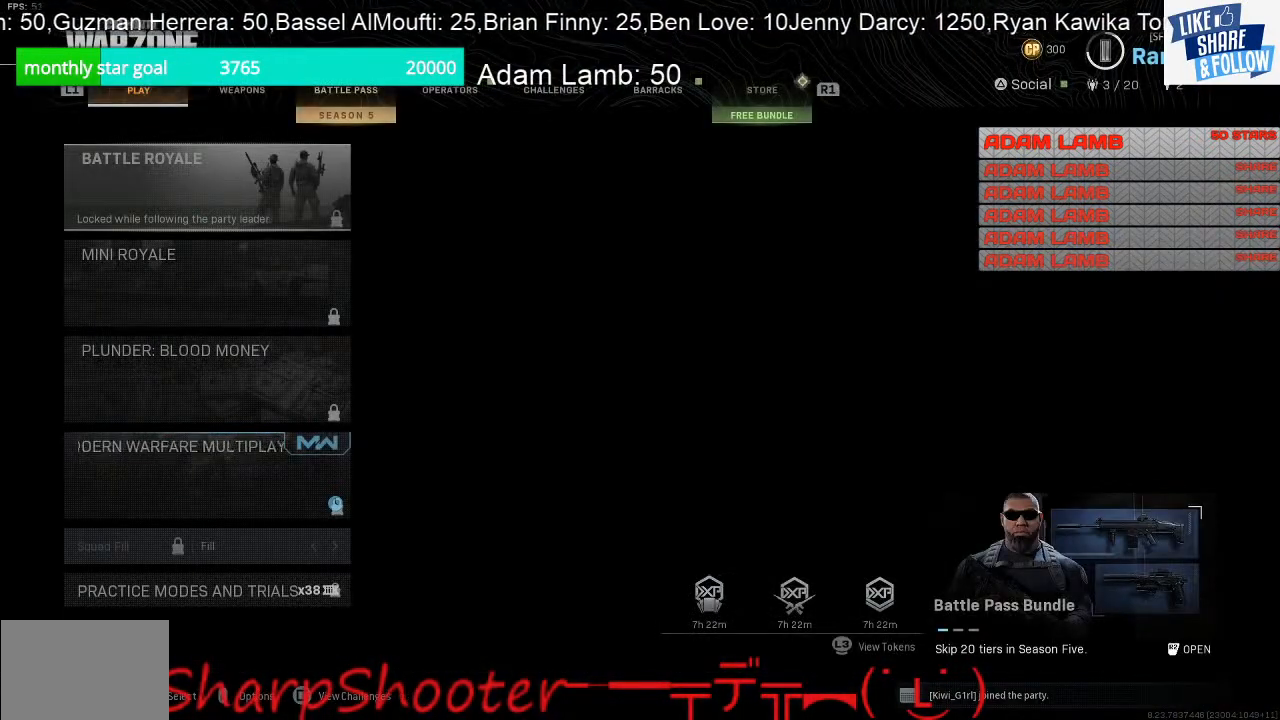
{"buttons": [], "left_stick": "center", "right_stick": "center", "events": [[333, "CROSS", "down"], [433, "CROSS", "up"]]}
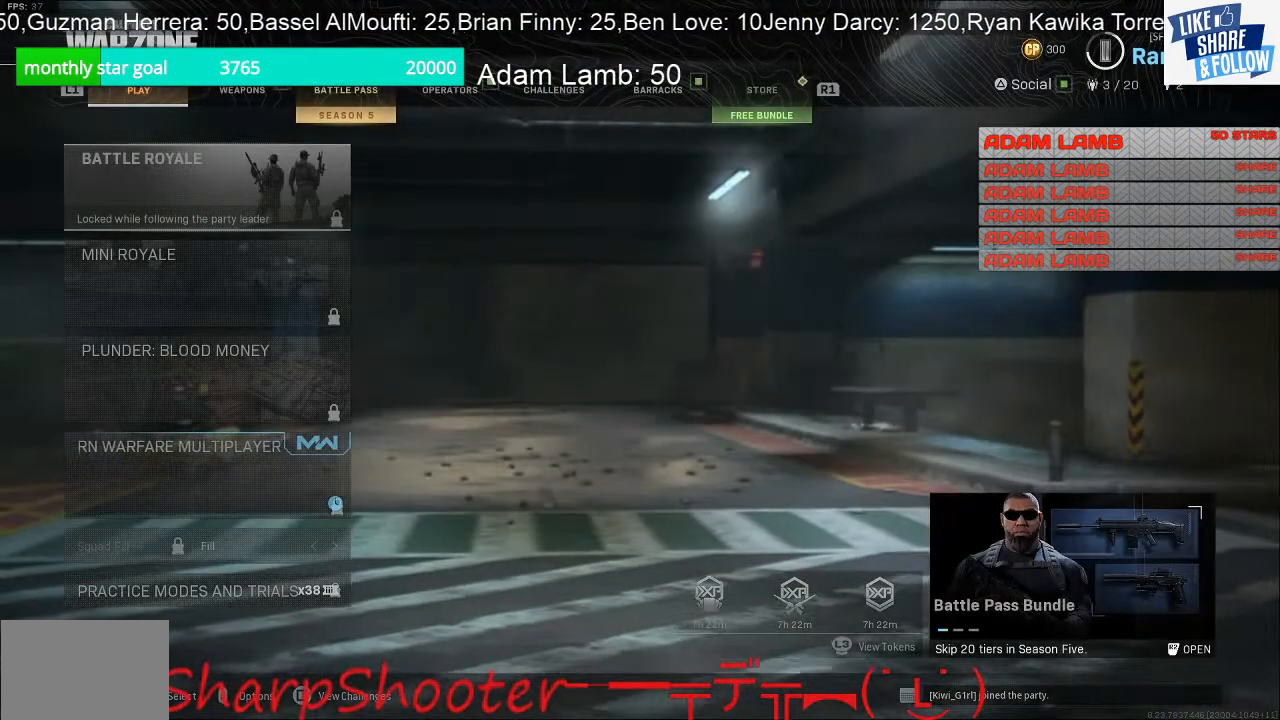
{"buttons": [], "left_stick": "center", "right_stick": "center", "events": []}
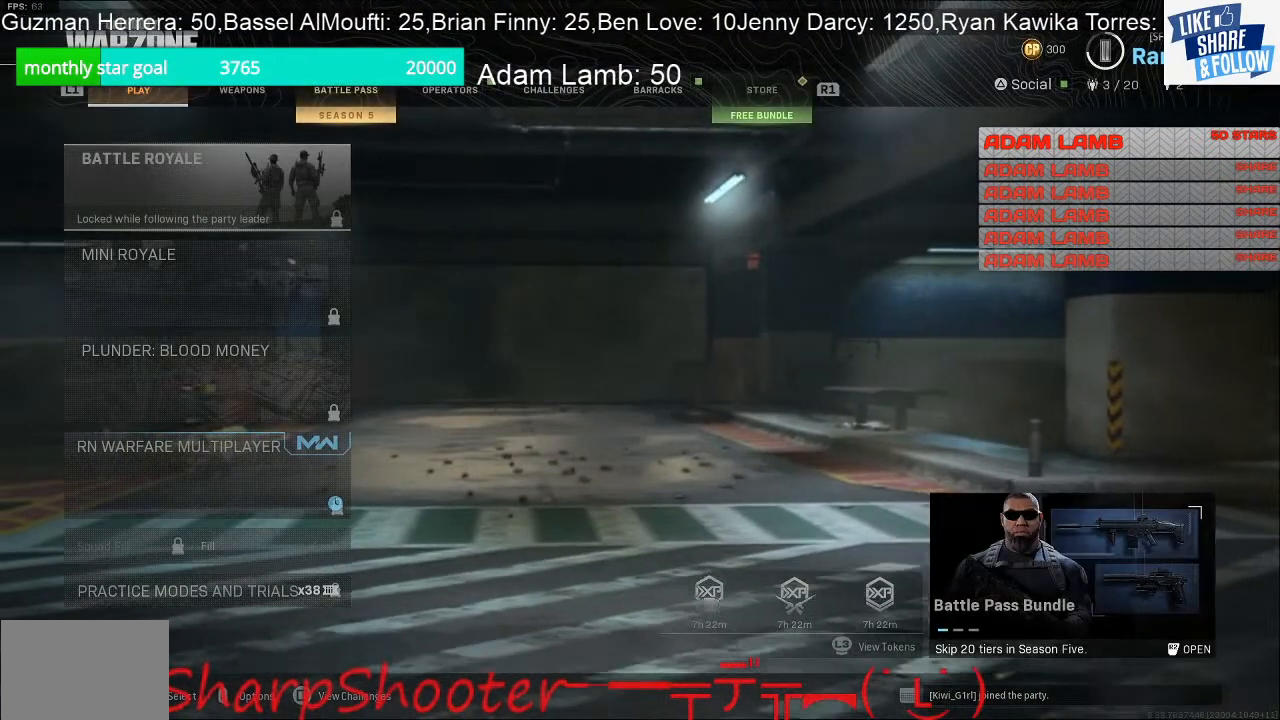
{"buttons": [], "left_stick": "center", "right_stick": "center", "events": []}
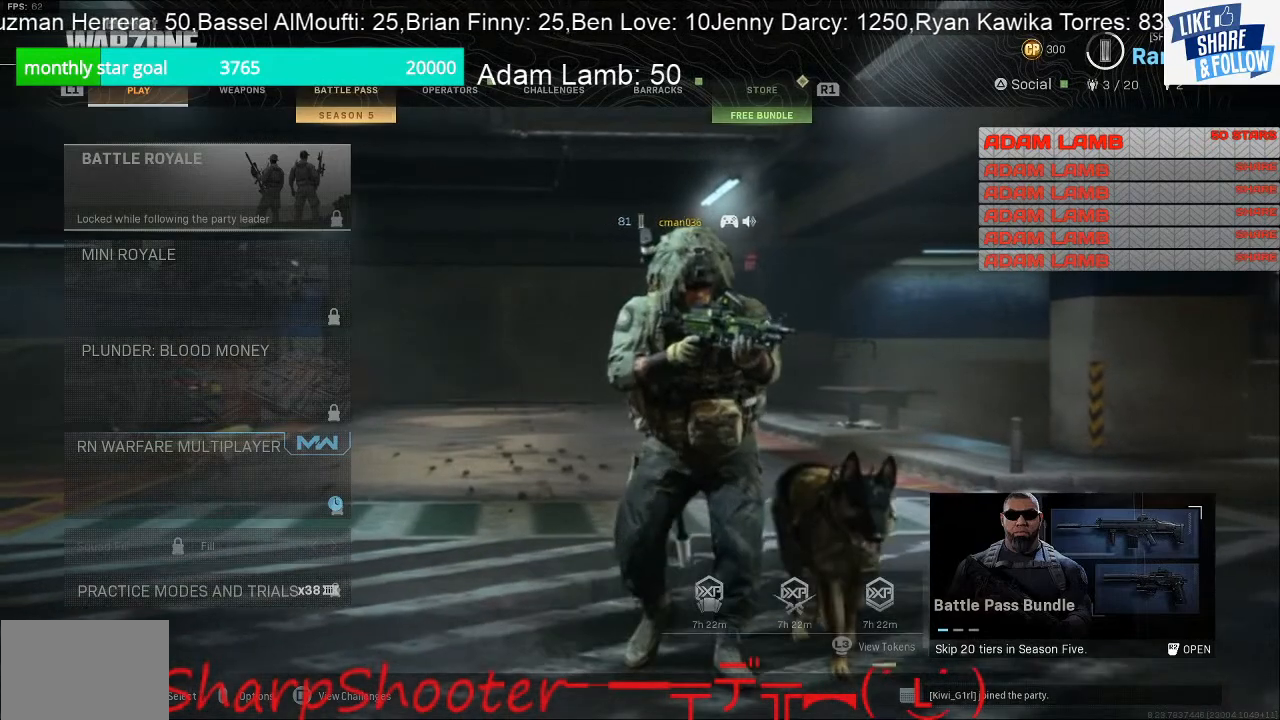
{"buttons": [], "left_stick": "center", "right_stick": "center", "events": []}
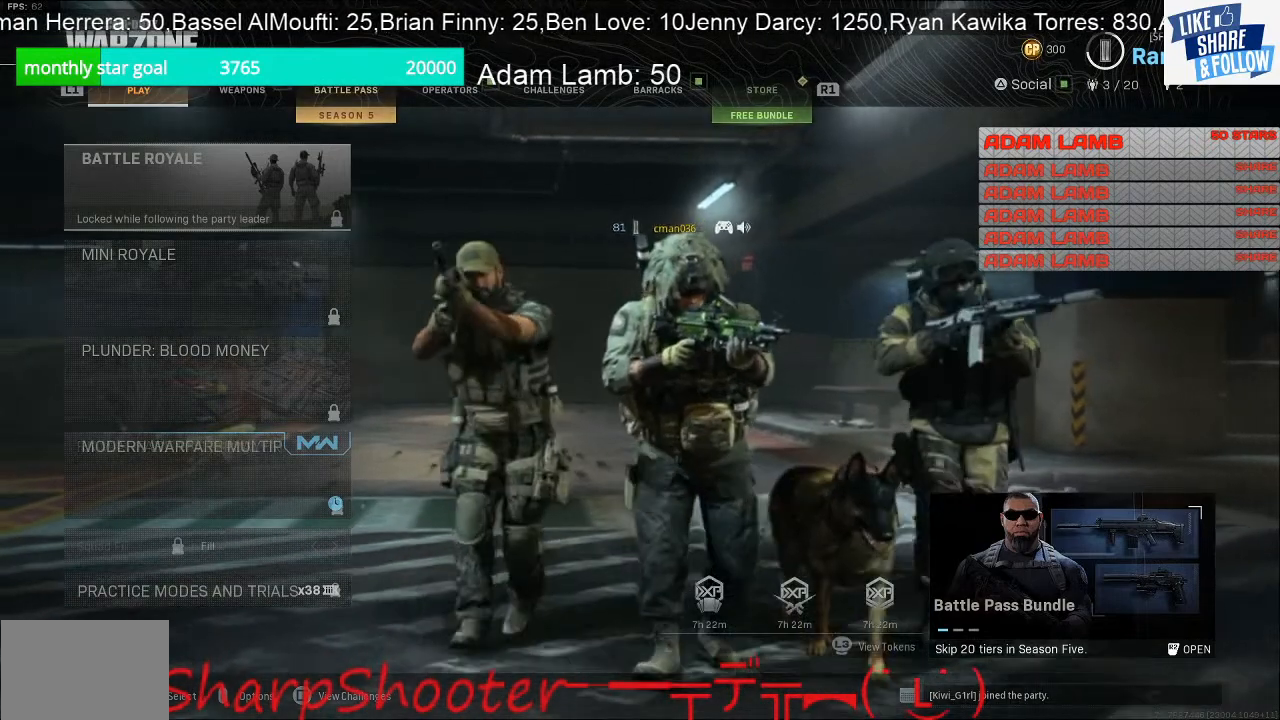
{"buttons": [], "left_stick": "center", "right_stick": "center", "events": []}
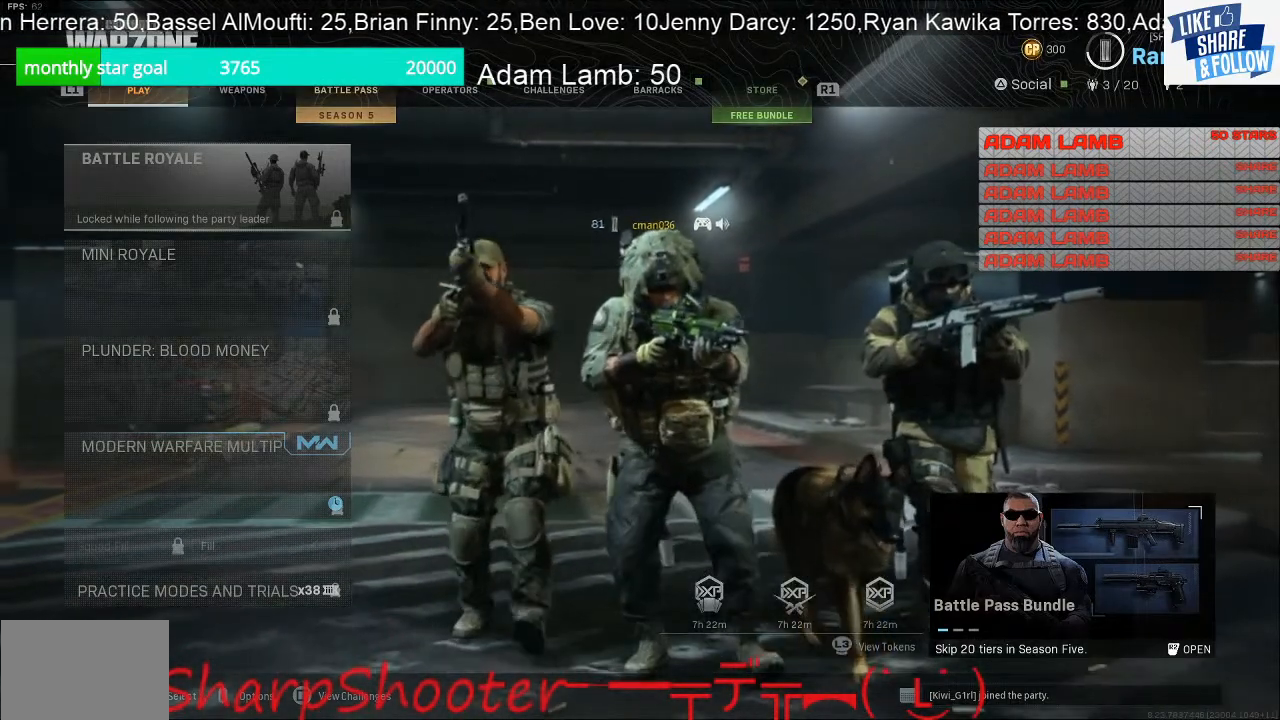
{"buttons": ["DPAD_UP"], "left_stick": "center", "right_stick": "center", "events": [[133, "DPAD_DOWN", "down"], [267, "DPAD_DOWN", "up"], [433, "DPAD_UP", "down"]]}
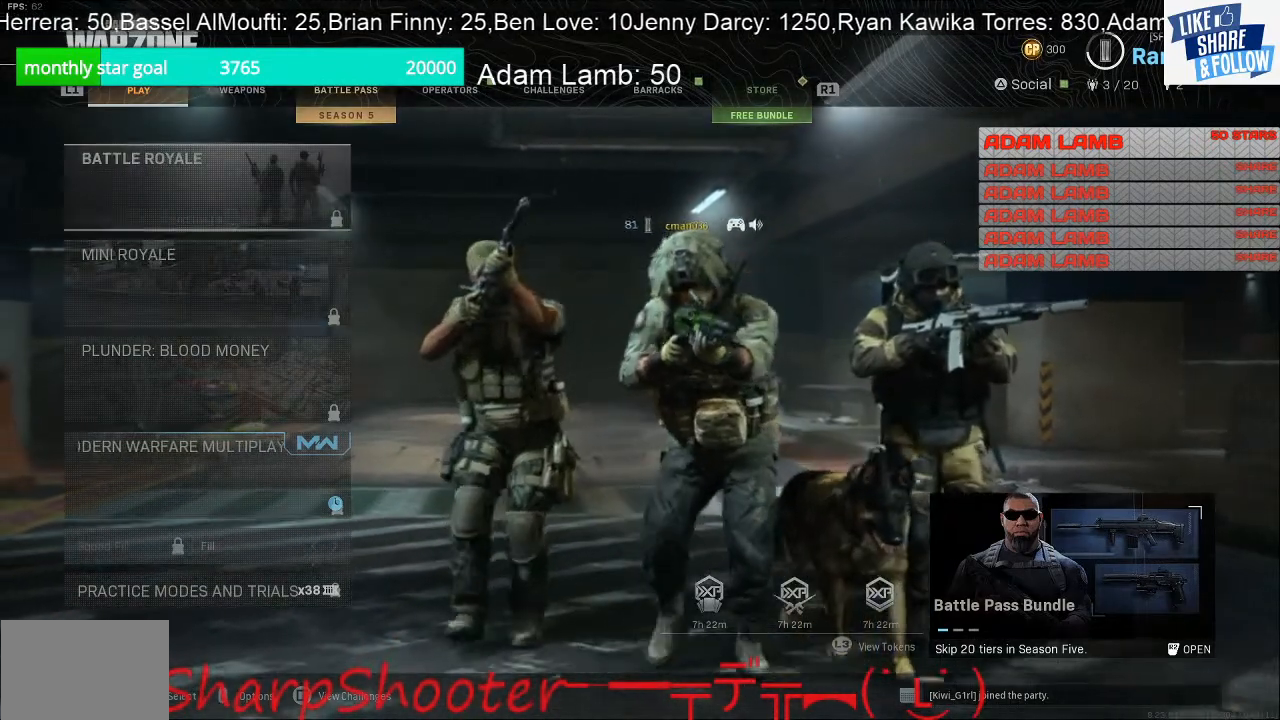
{"buttons": [], "left_stick": "center", "right_stick": "center", "events": [[33, "DPAD_UP", "up"], [67, "CROSS", "down"], [233, "CROSS", "up"]]}
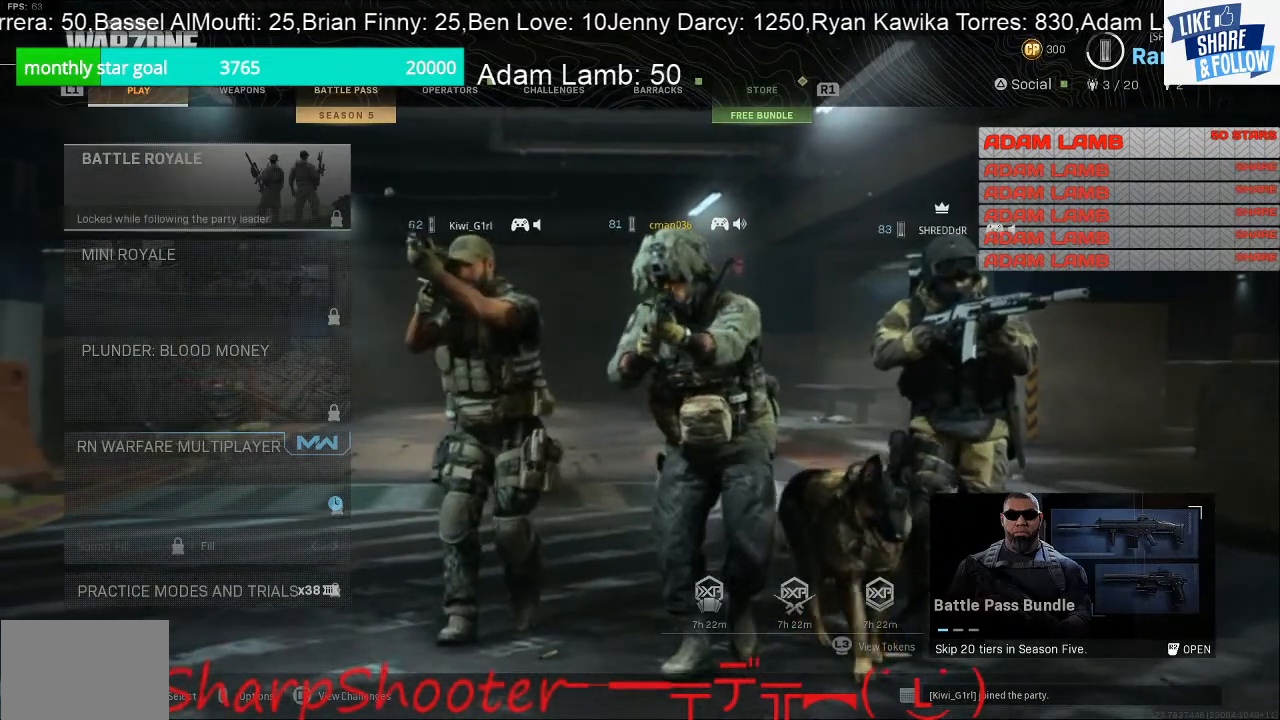
{"buttons": [], "left_stick": "center", "right_stick": "center", "events": []}
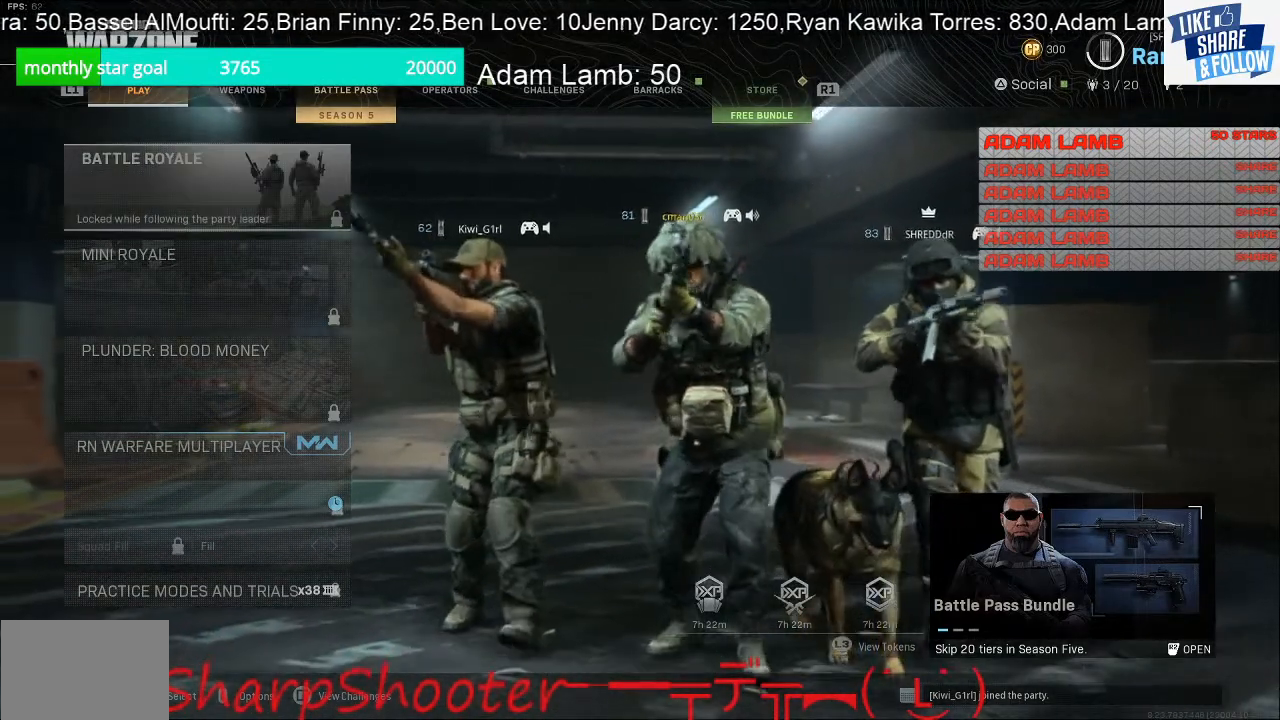
{"buttons": [], "left_stick": "center", "right_stick": "center", "events": []}
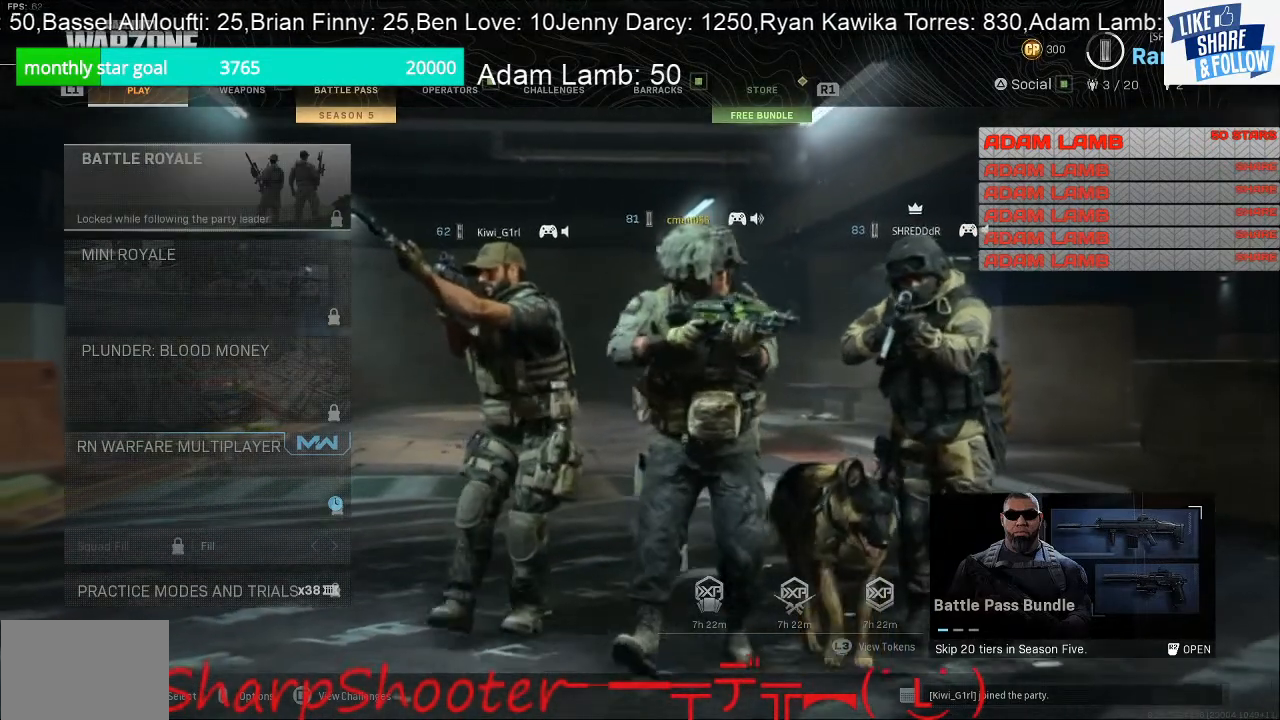
{"buttons": [], "left_stick": "center", "right_stick": "center", "events": []}
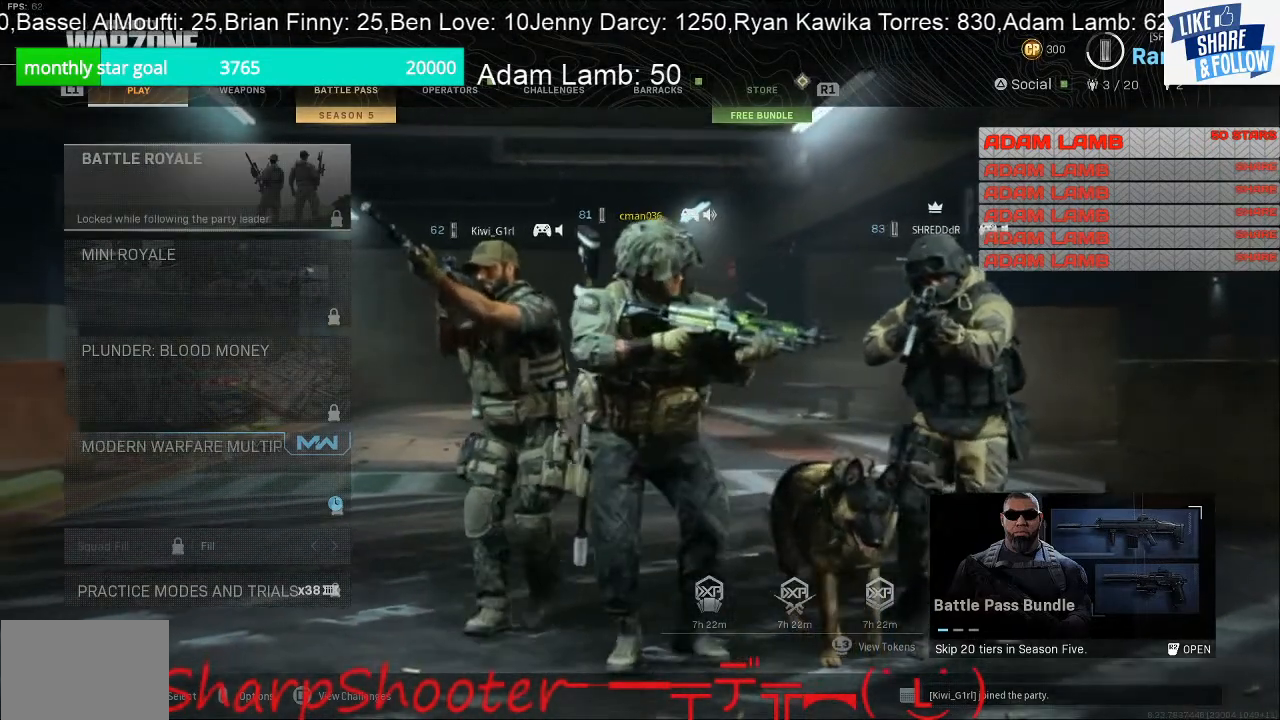
{"buttons": [], "left_stick": "center", "right_stick": "center", "events": []}
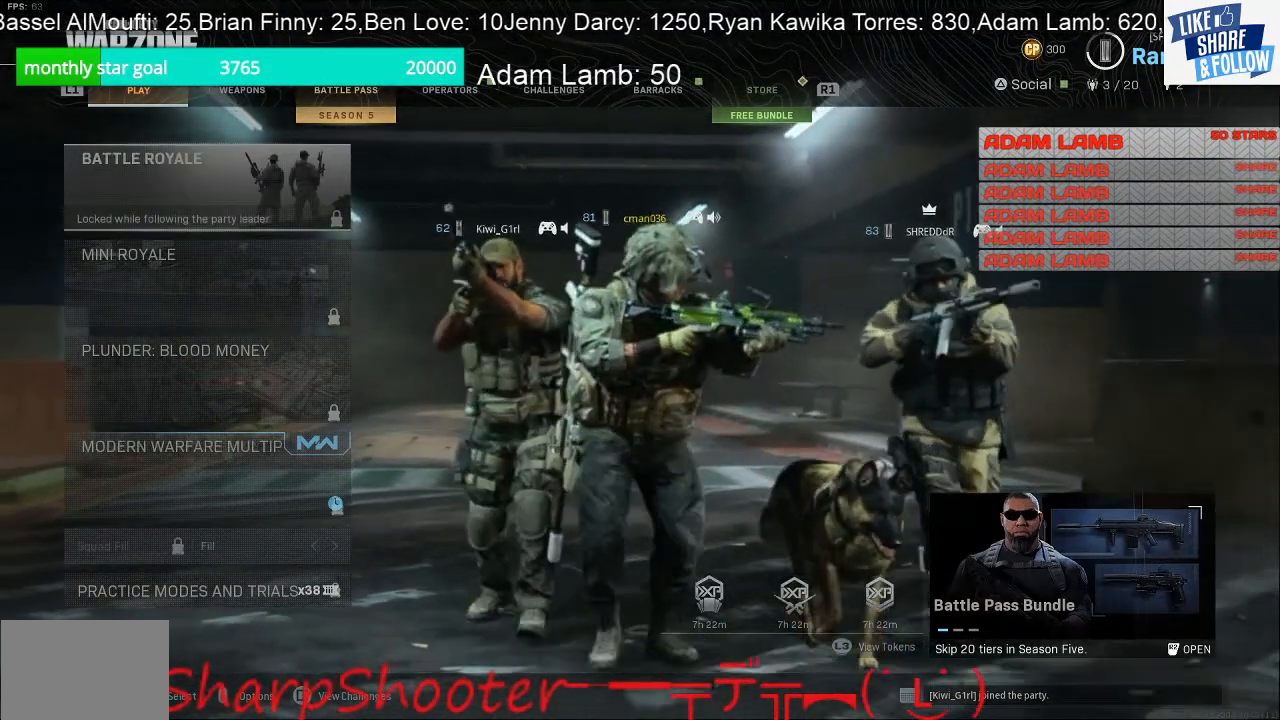
{"buttons": ["DPAD_DOWN"], "left_stick": "center", "right_stick": "center", "events": [[467, "DPAD_DOWN", "down"]]}
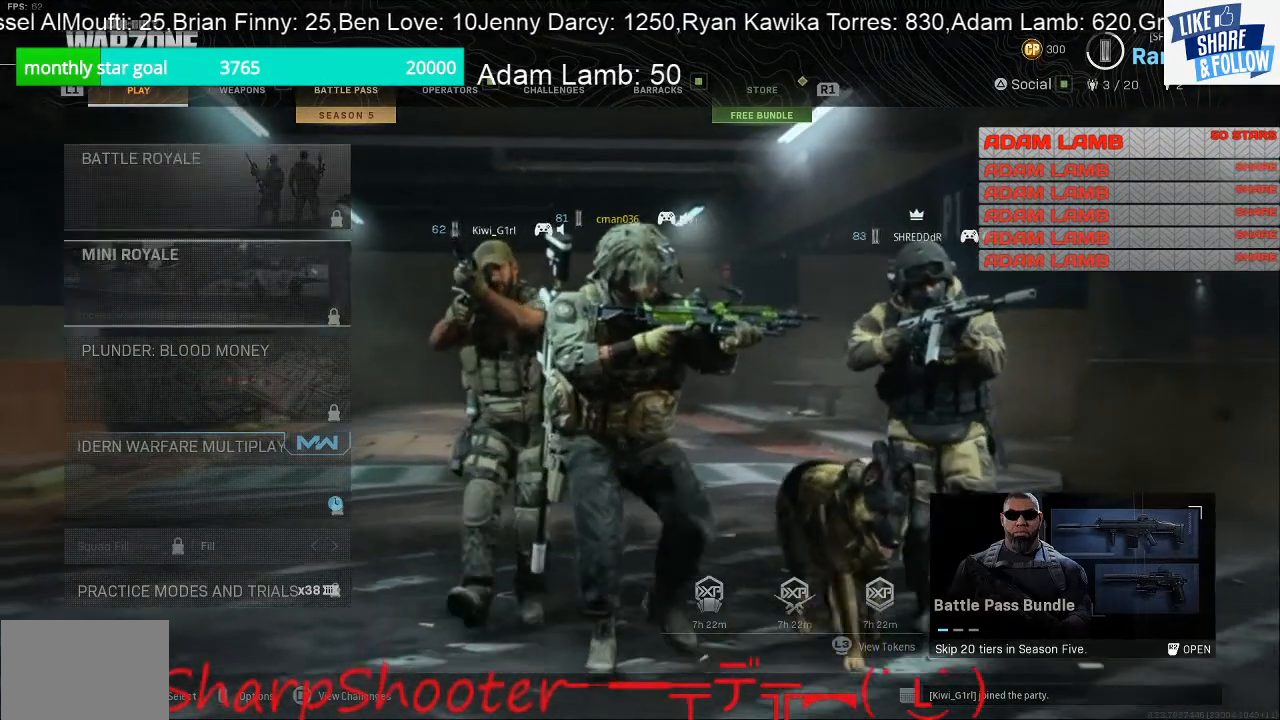
{"buttons": ["CROSS"], "left_stick": "center", "right_stick": "center", "events": [[33, "DPAD_DOWN", "up"], [267, "DPAD_UP", "down"], [333, "DPAD_UP", "up"], [467, "CROSS", "down"]]}
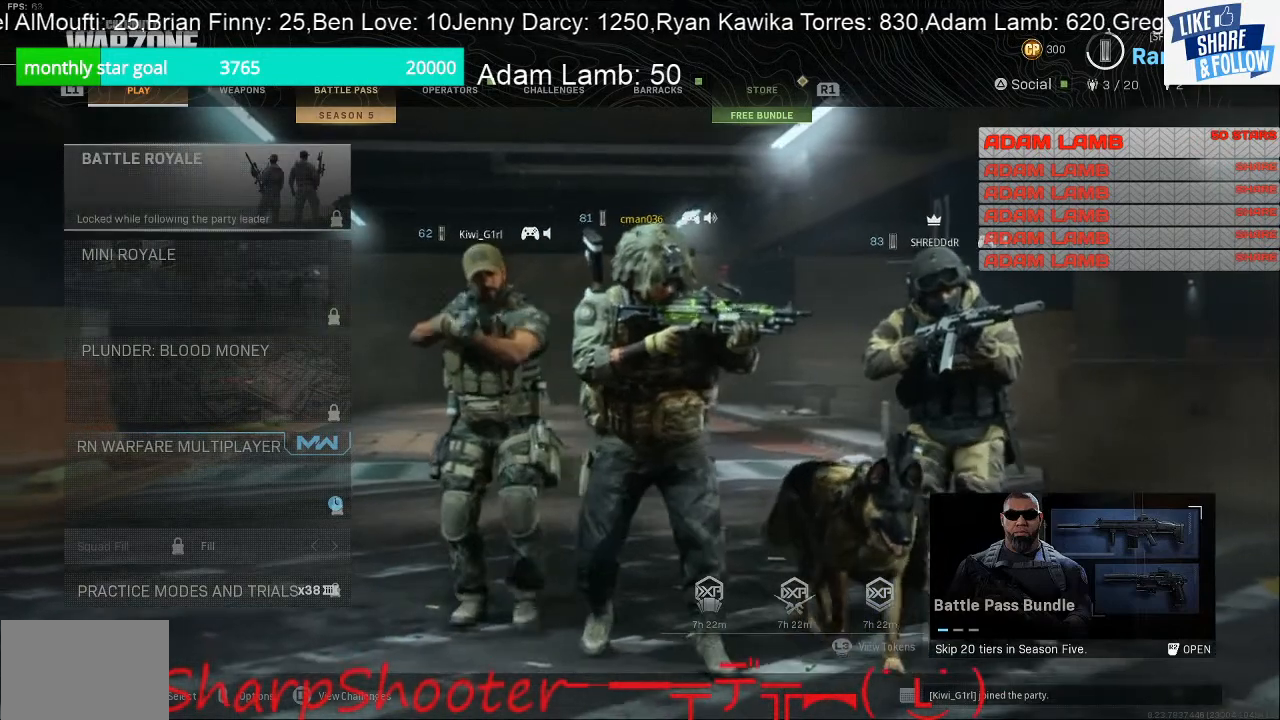
{"buttons": [], "left_stick": "center", "right_stick": "center", "events": [[100, "CROSS", "up"]]}